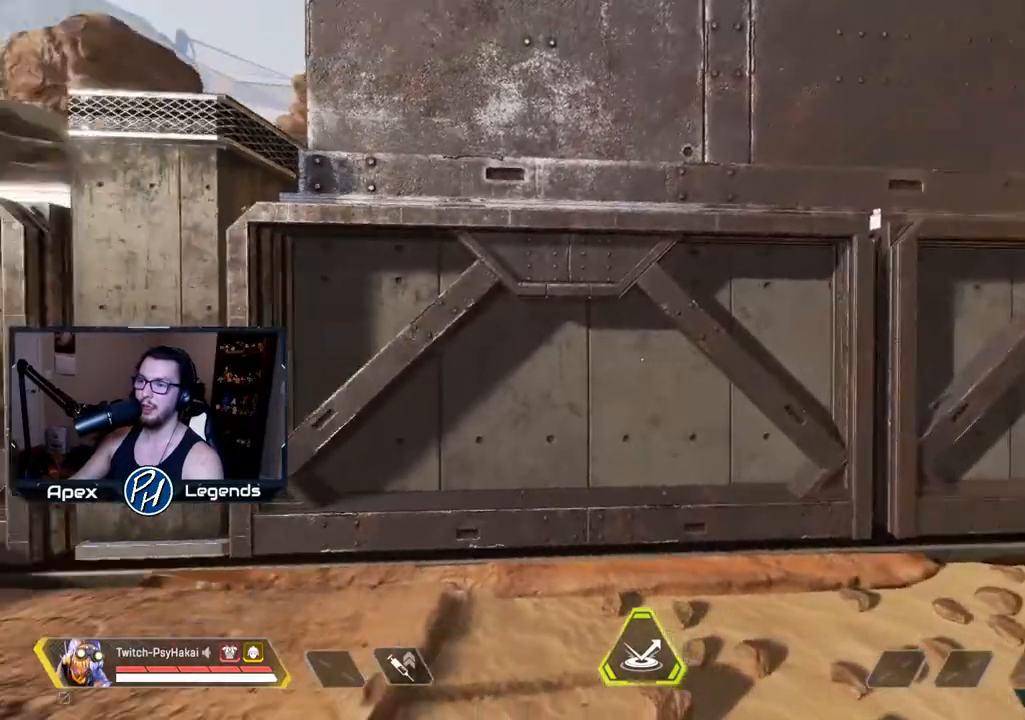
Gameplay with keyboard and mouse; each line is a JSON object with the keys and mouse buttons held at the frame after it. "events" lists presses ("down") and releases ("up") of "1", "2", "3", "4", "5", "a", "alt", "c", "caps_lock", "ctrl", "d", "e", "f", "g", "q", "r", "s", "shift", "space", "t", "tab", "v", "w", "x", "z", "mouse_left" and "mouse_right" between this image and that frame as [ms after this image, input, new state], when the widget could be followed in between. "mouse_left", "mouse_right" = the "left", "right" buttons of the "mouse" list. No other keys are recorded. Not read: mouse_move mouse_wheel.
{"keys": ["s"], "mouse": [], "events": [[183, "d", "up"], [283, "s", "down"]]}
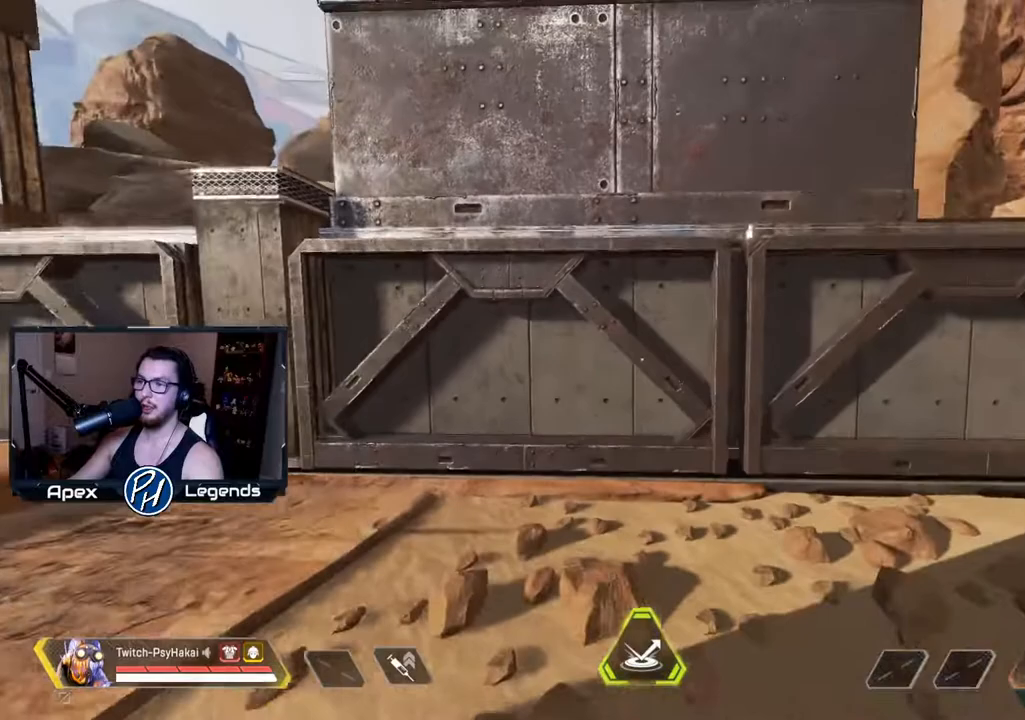
{"keys": ["s"], "mouse": [], "events": [[67, "a", "down"], [300, "a", "up"]]}
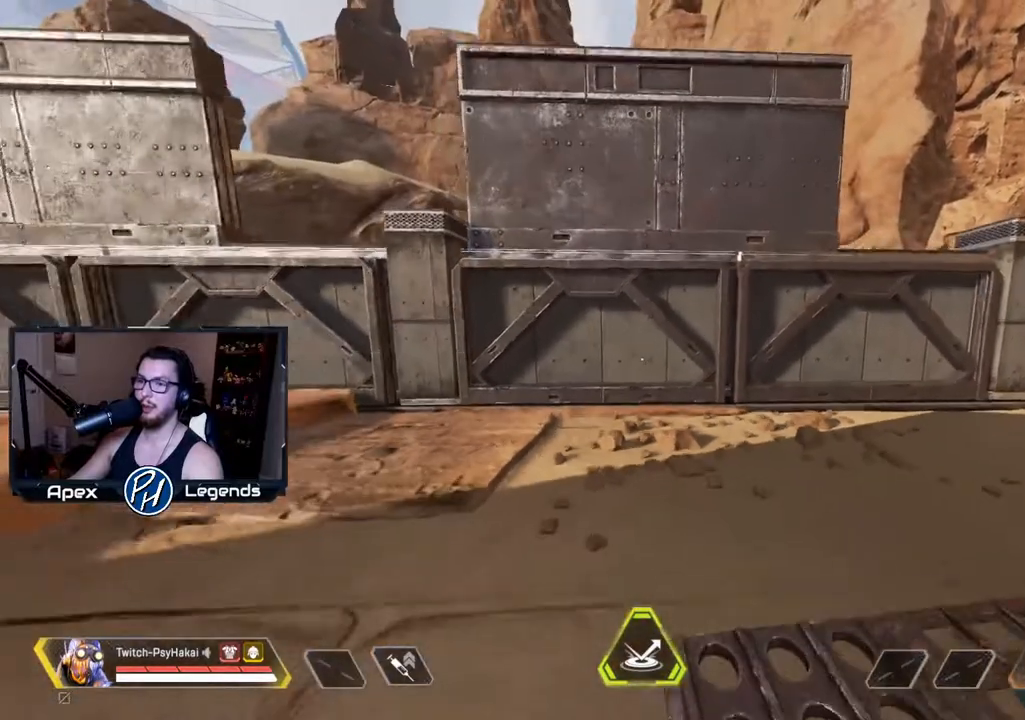
{"keys": [], "mouse": [], "events": [[83, "d", "down"], [133, "s", "up"], [217, "d", "up"]]}
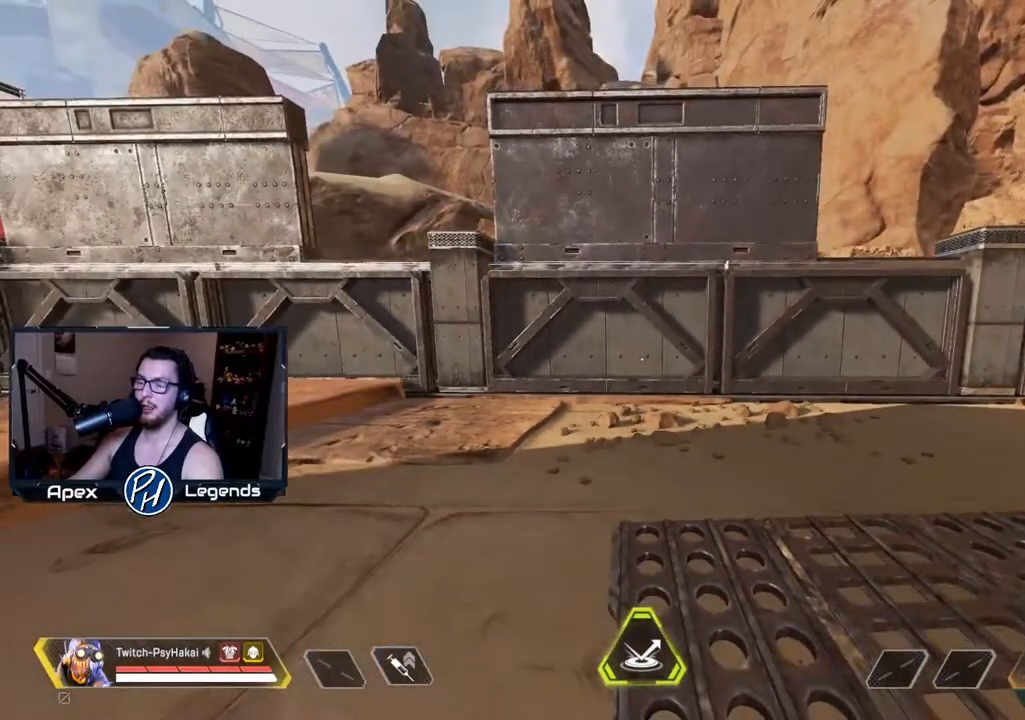
{"keys": [], "mouse": [], "events": []}
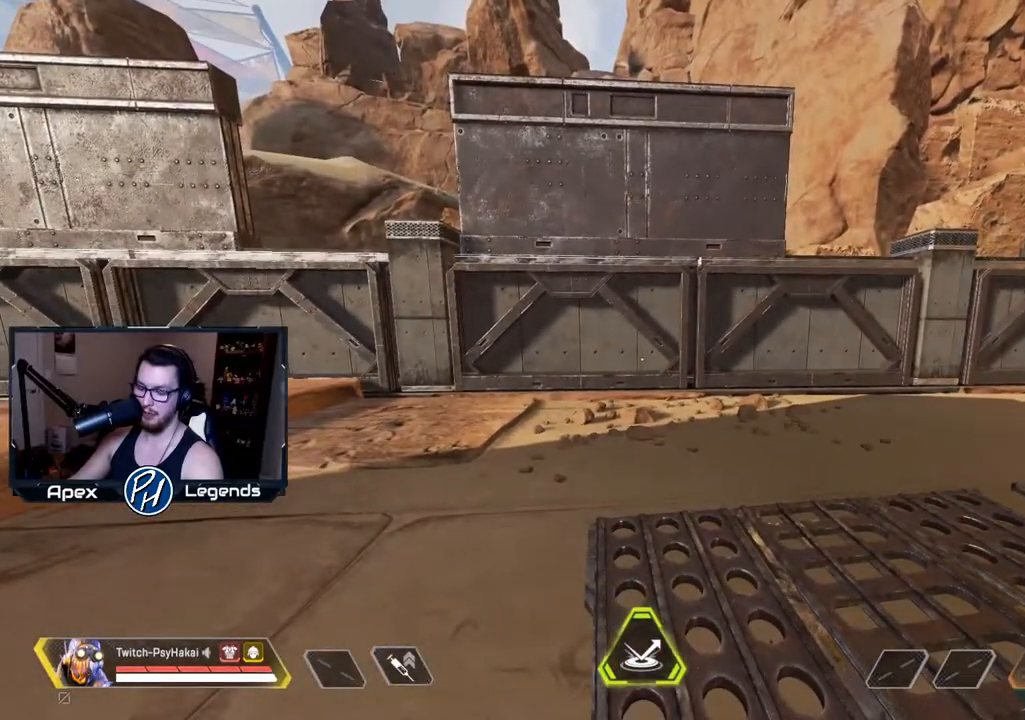
{"keys": [], "mouse": [], "events": []}
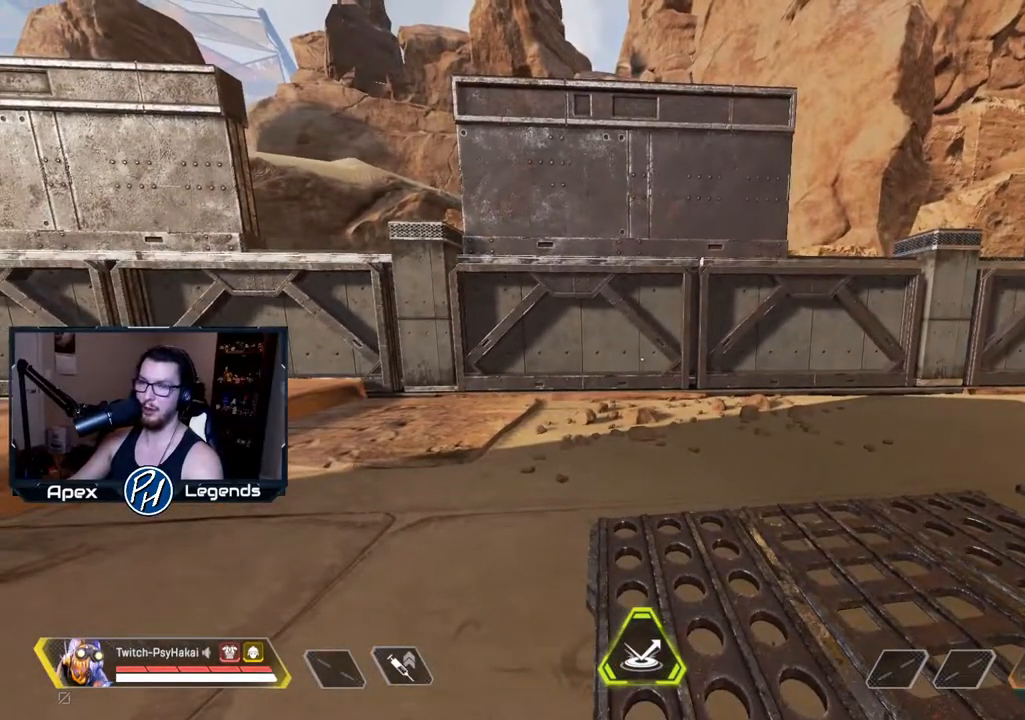
{"keys": [], "mouse": [], "events": []}
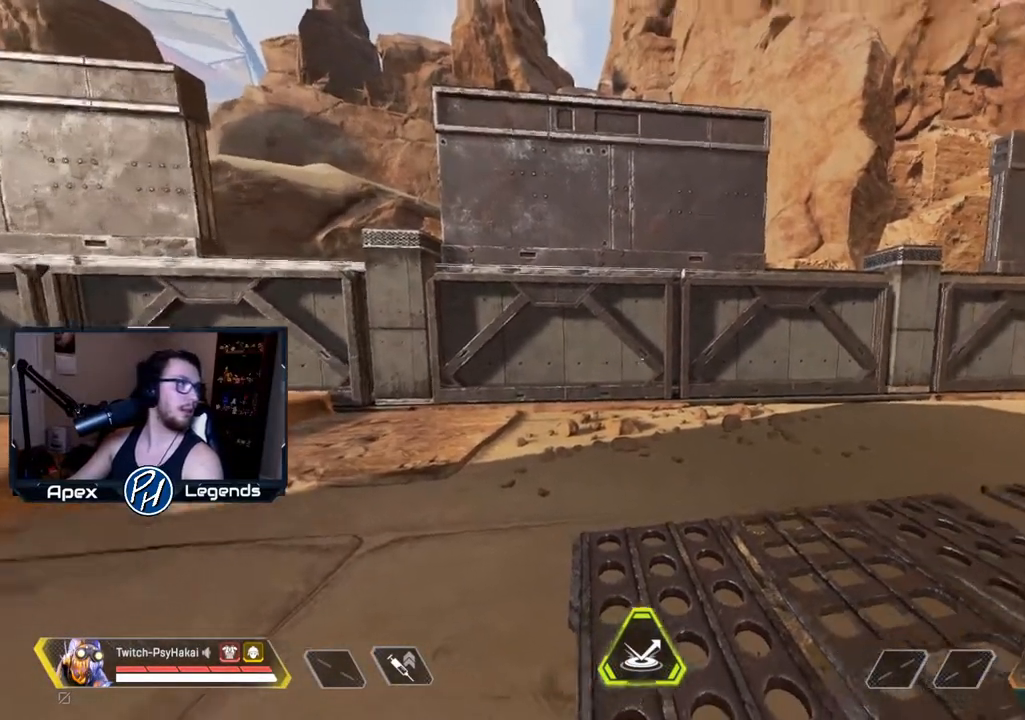
{"keys": [], "mouse": [], "events": []}
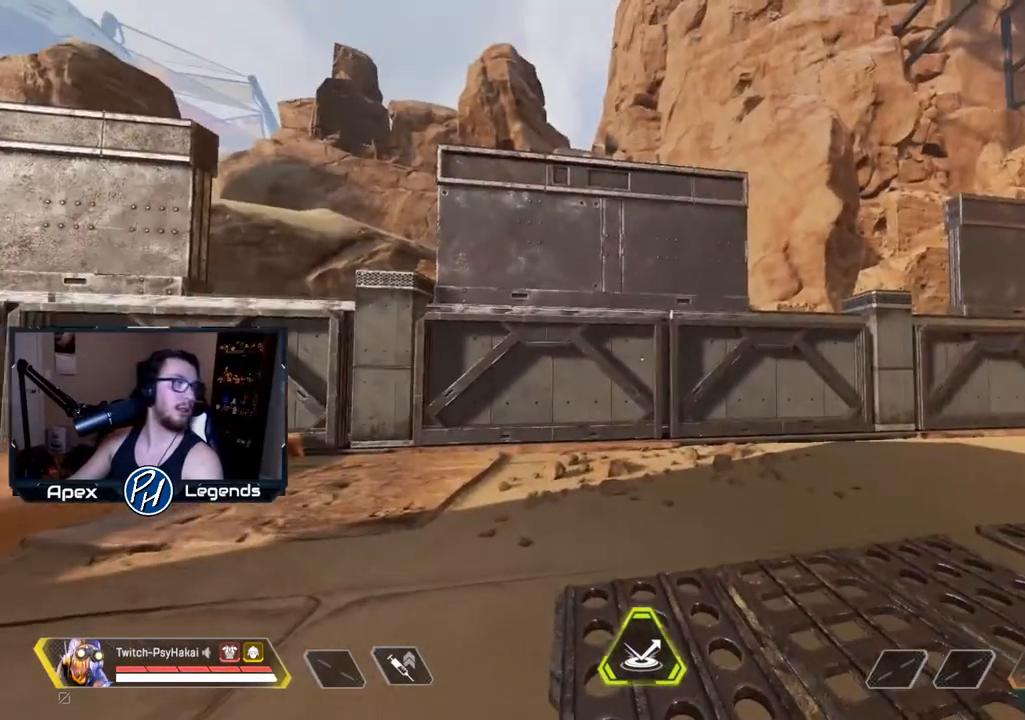
{"keys": [], "mouse": [], "events": []}
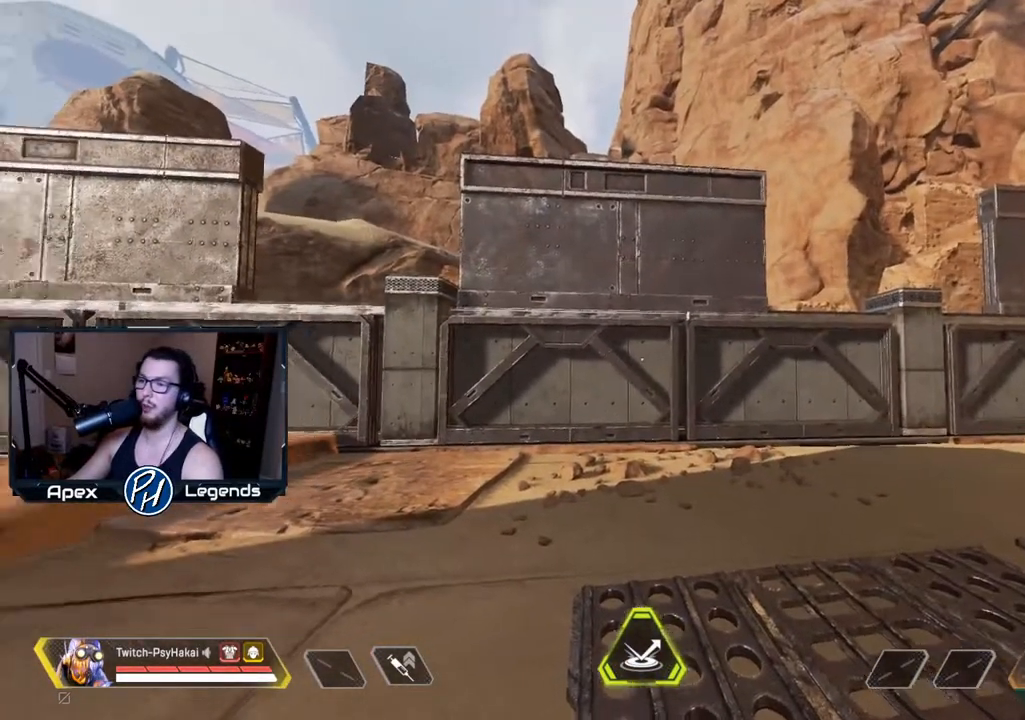
{"keys": ["s"], "mouse": [], "events": [[100, "d", "down"], [233, "d", "up"], [467, "s", "down"]]}
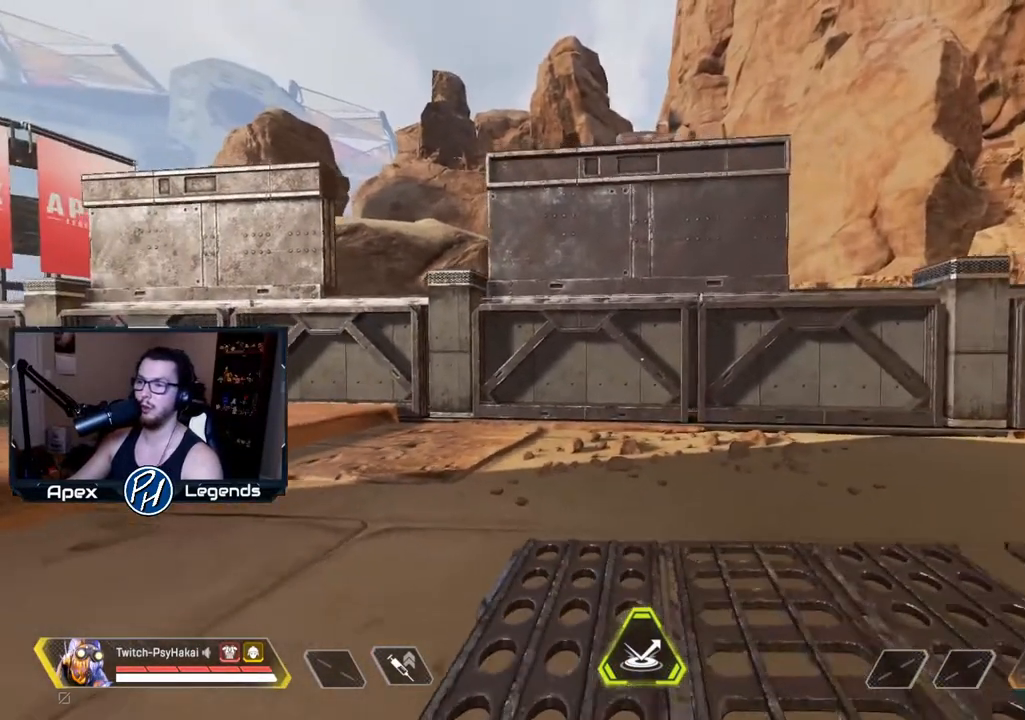
{"keys": [], "mouse": [], "events": [[67, "a", "down"], [200, "a", "up"], [250, "s", "up"]]}
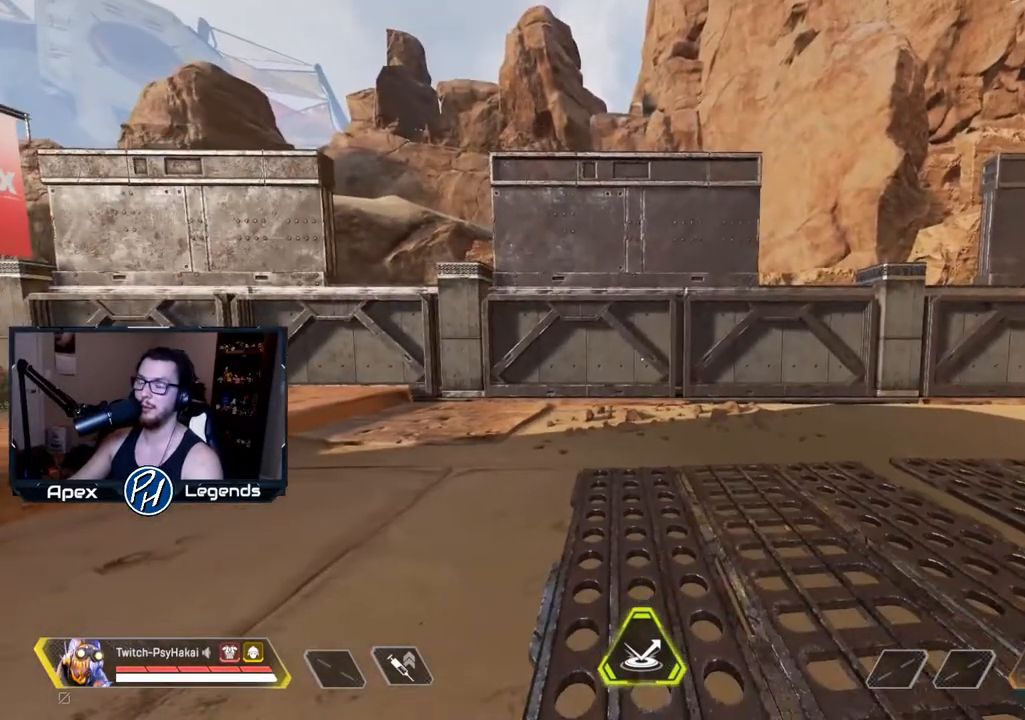
{"keys": [], "mouse": [], "events": []}
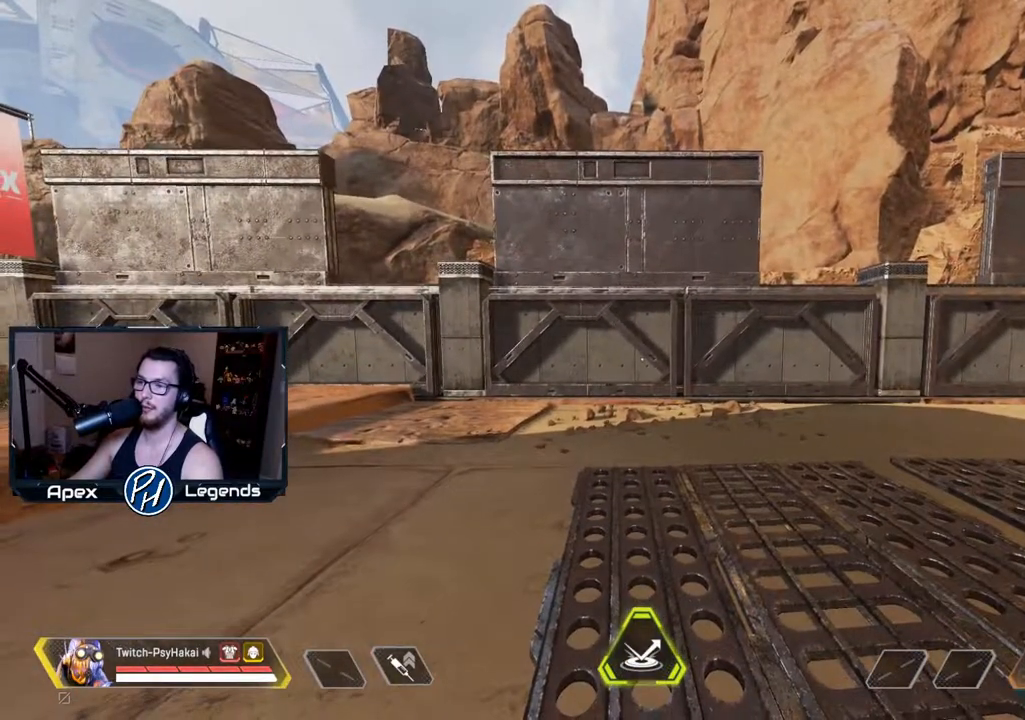
{"keys": ["w"], "mouse": [], "events": [[433, "w", "down"]]}
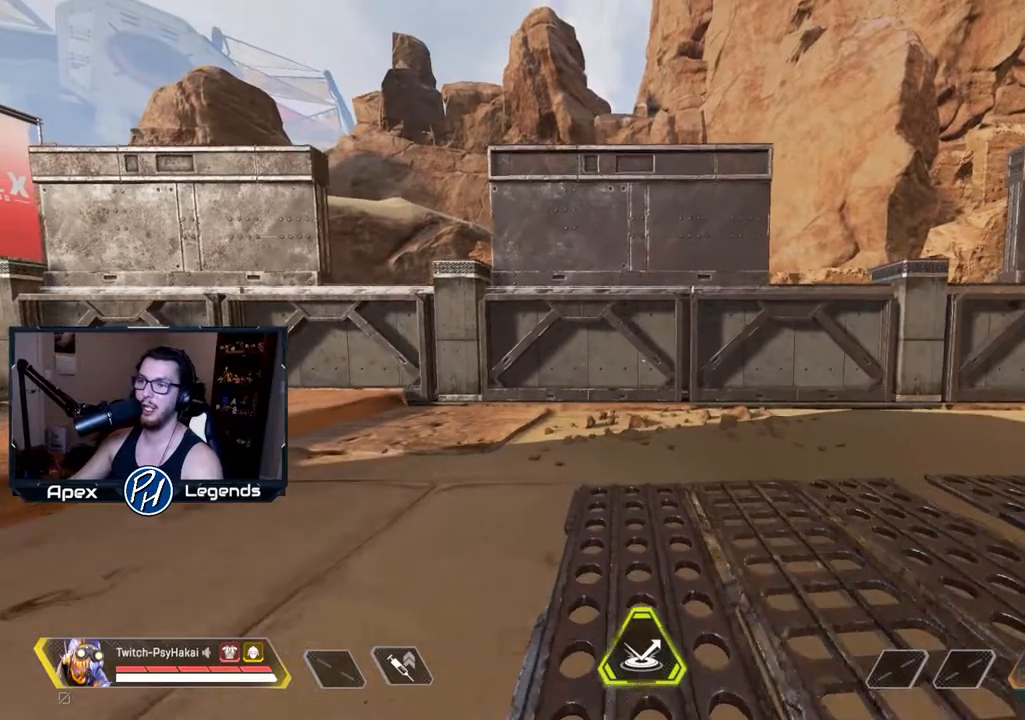
{"keys": [], "mouse": [], "events": [[483, "w", "up"]]}
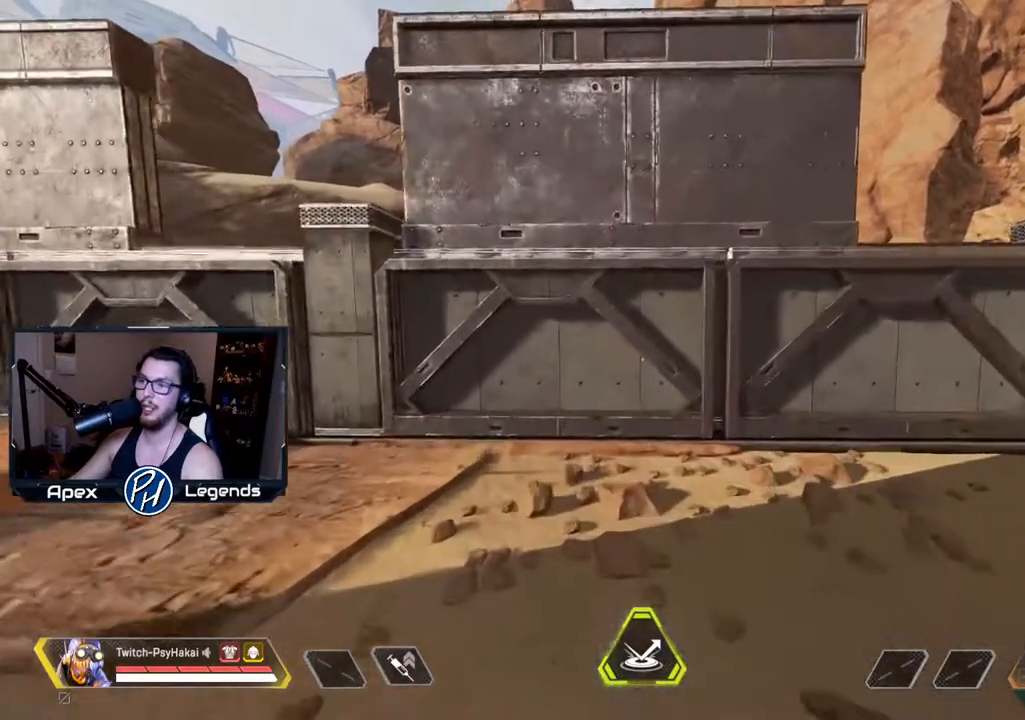
{"keys": [], "mouse": [], "events": []}
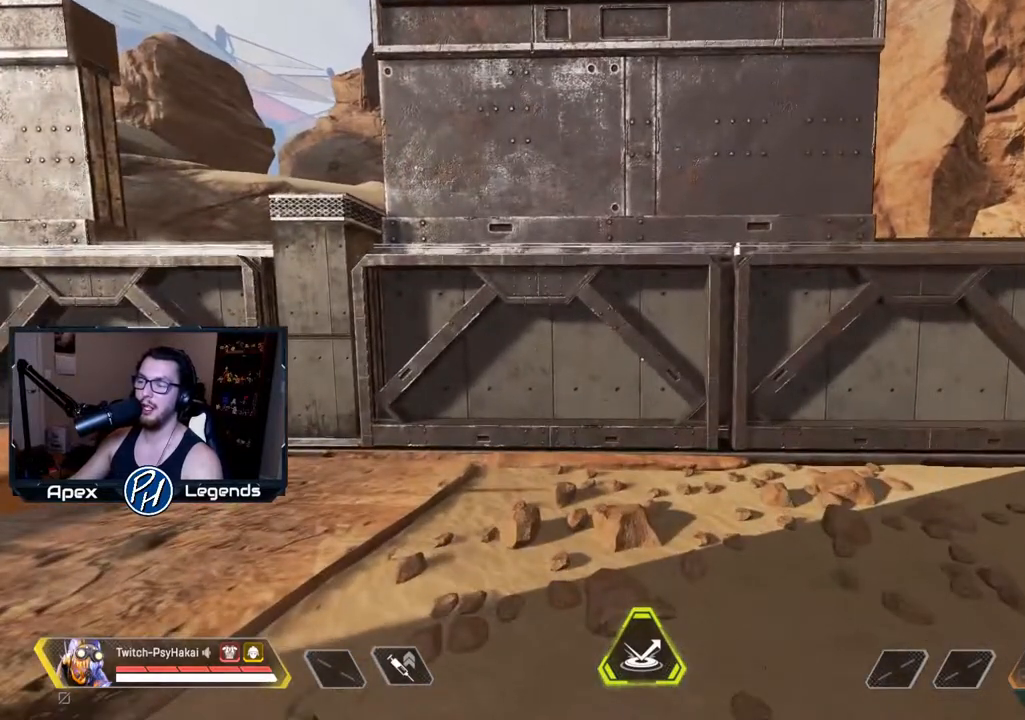
{"keys": ["w"], "mouse": [], "events": [[333, "w", "down"]]}
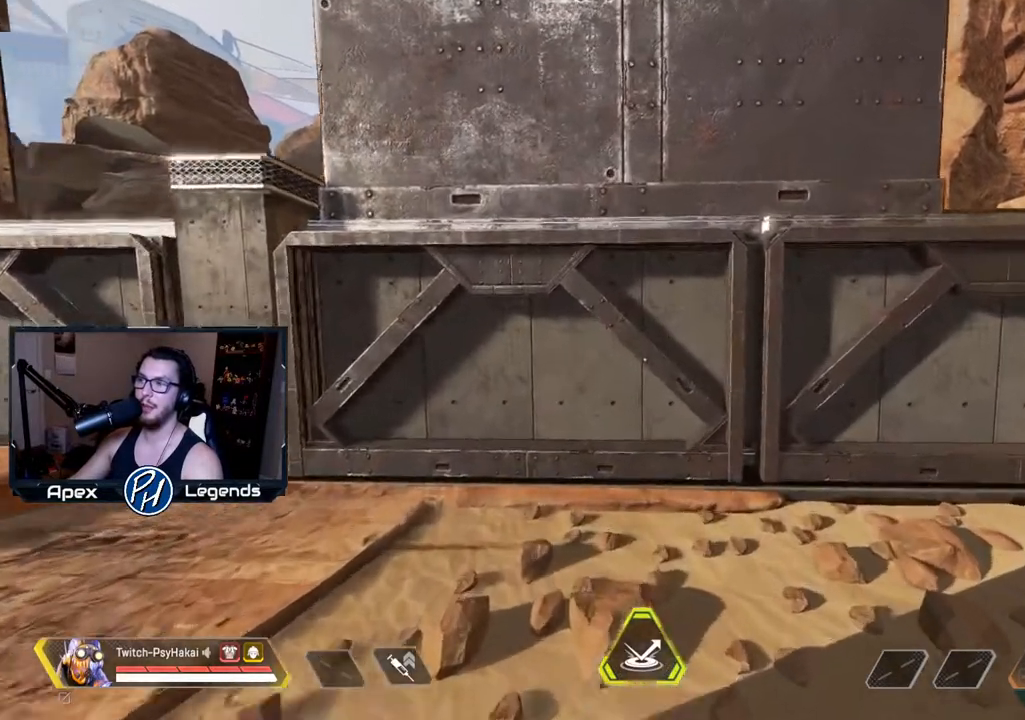
{"keys": ["a"], "mouse": [], "events": [[67, "w", "up"], [483, "a", "down"]]}
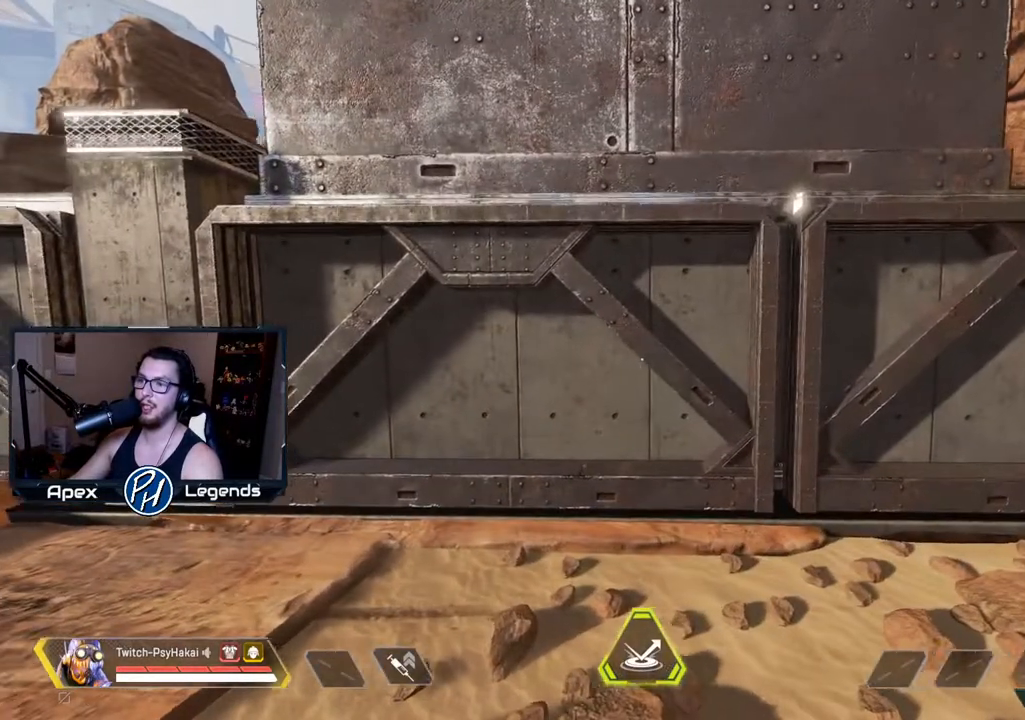
{"keys": [], "mouse": [], "events": [[233, "a", "up"]]}
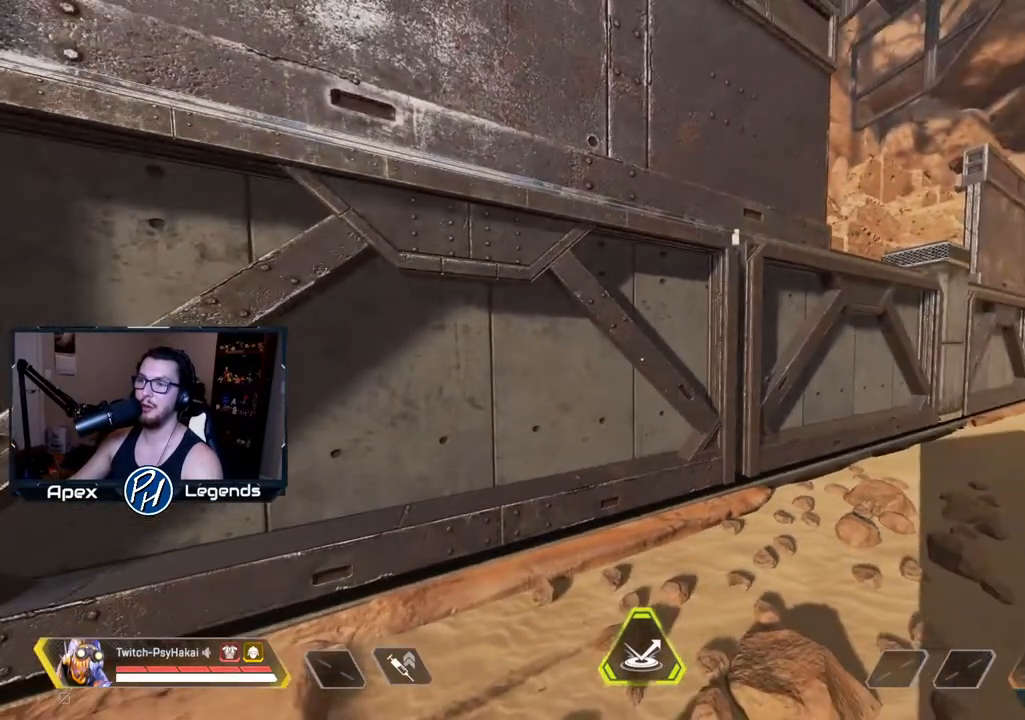
{"keys": ["a"], "mouse": [], "events": [[283, "a", "down"]]}
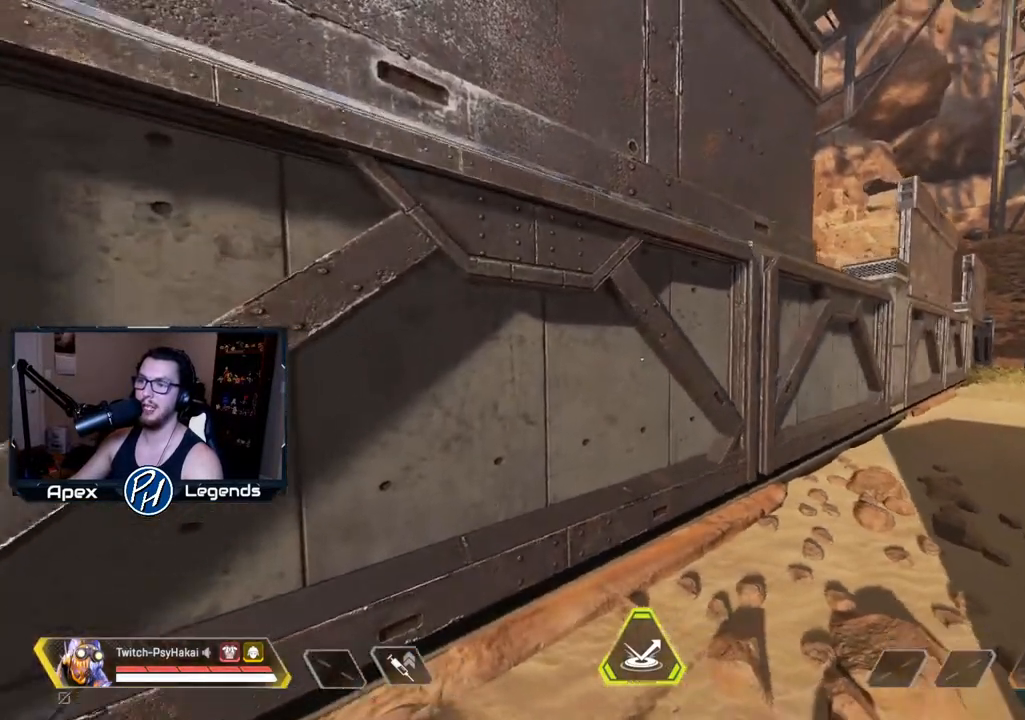
{"keys": [], "mouse": [], "events": [[17, "a", "up"]]}
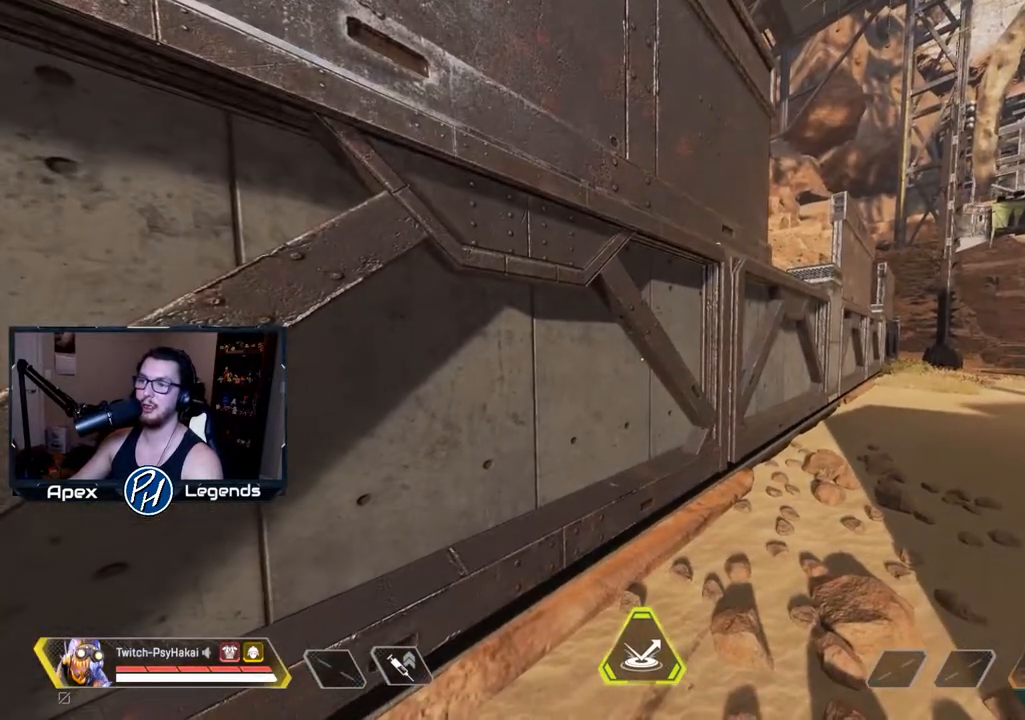
{"keys": [], "mouse": [], "events": []}
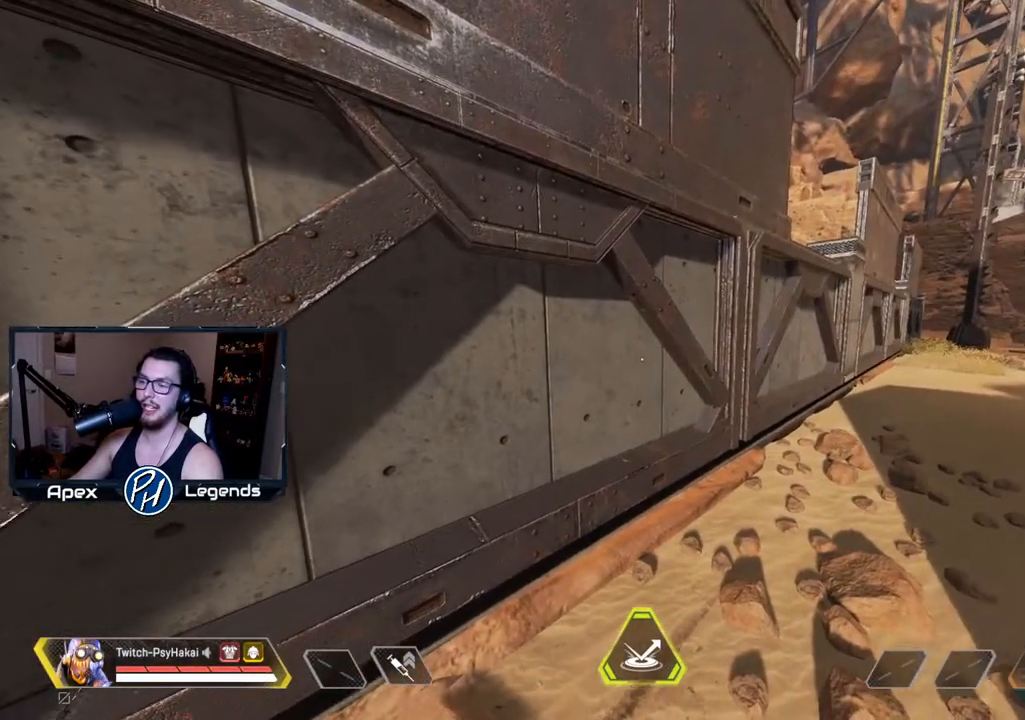
{"keys": [], "mouse": [], "events": []}
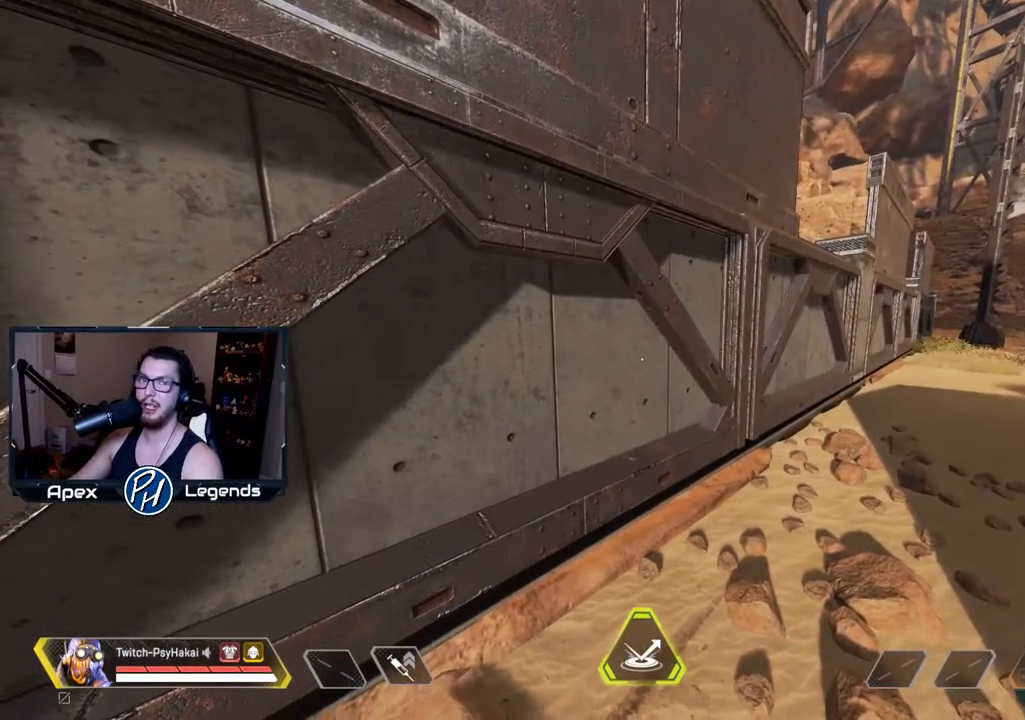
{"keys": [], "mouse": [], "events": []}
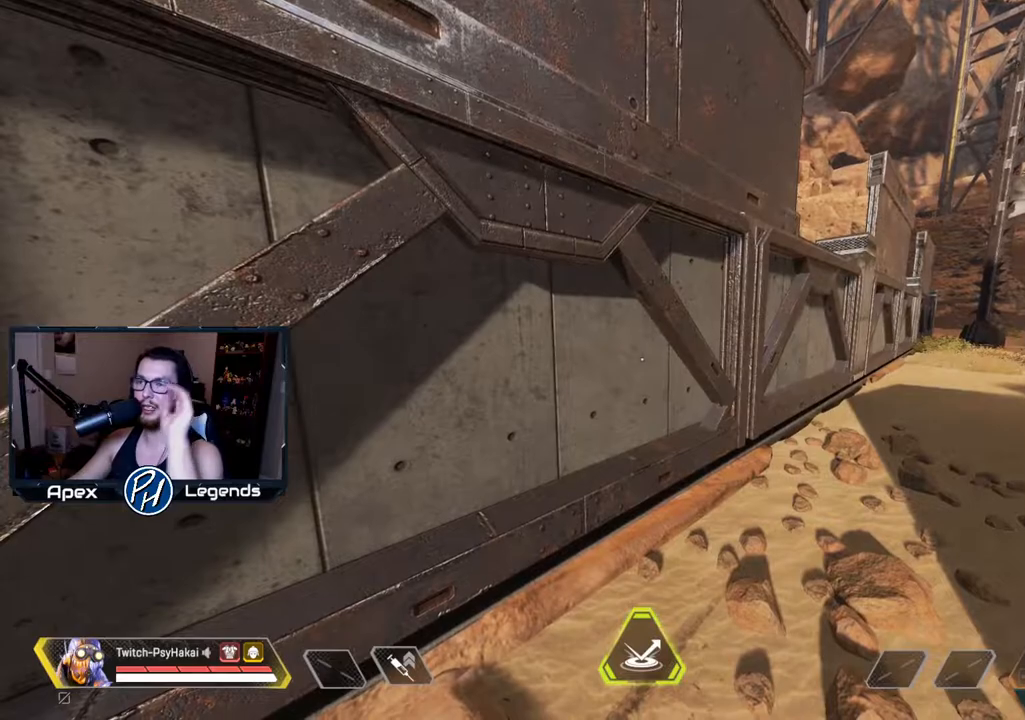
{"keys": [], "mouse": [], "events": []}
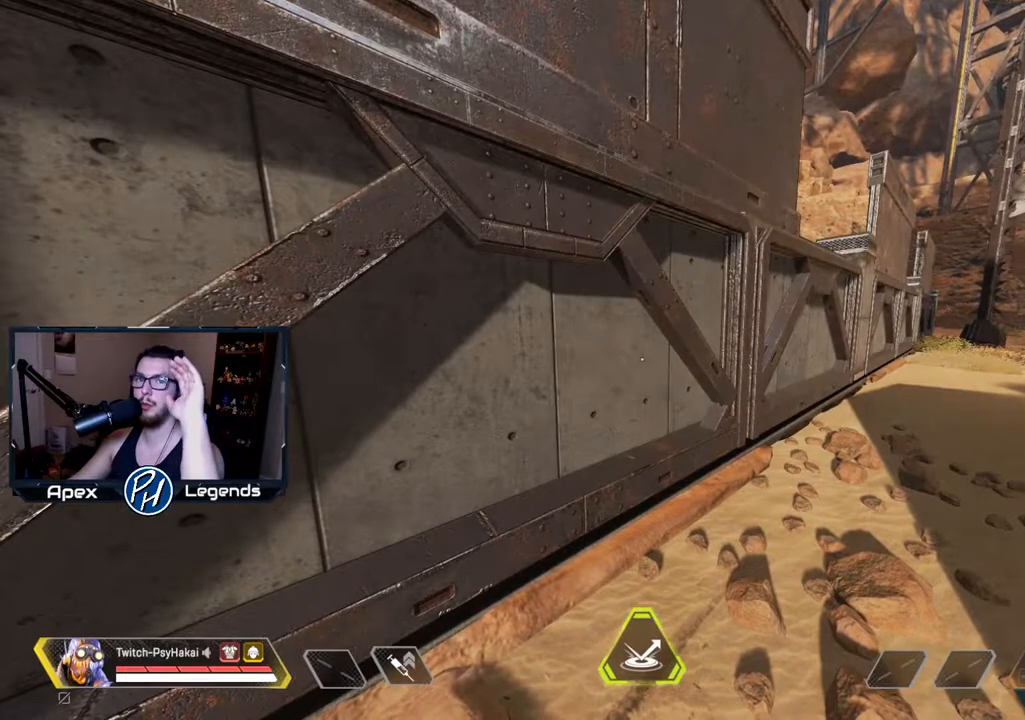
{"keys": [], "mouse": [], "events": []}
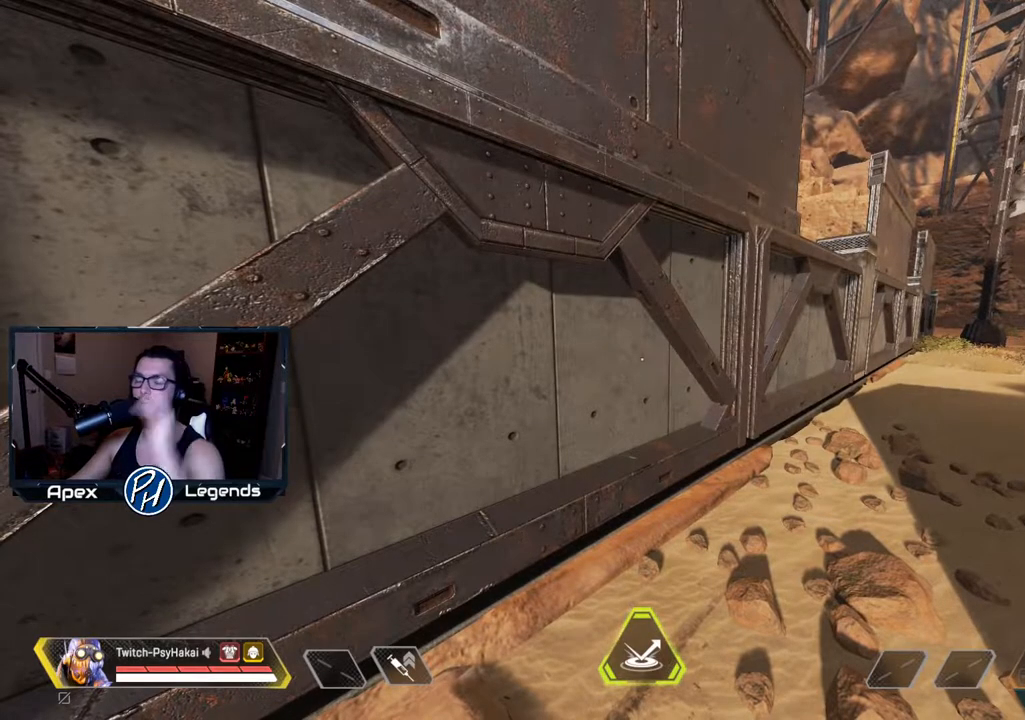
{"keys": [], "mouse": [], "events": []}
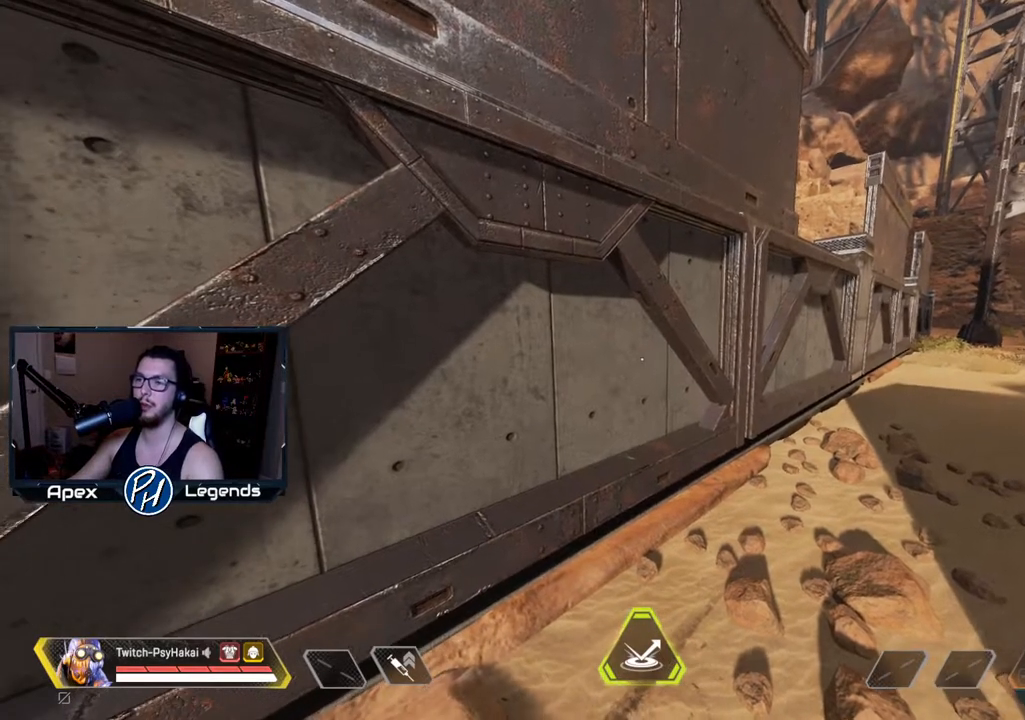
{"keys": [], "mouse": [], "events": []}
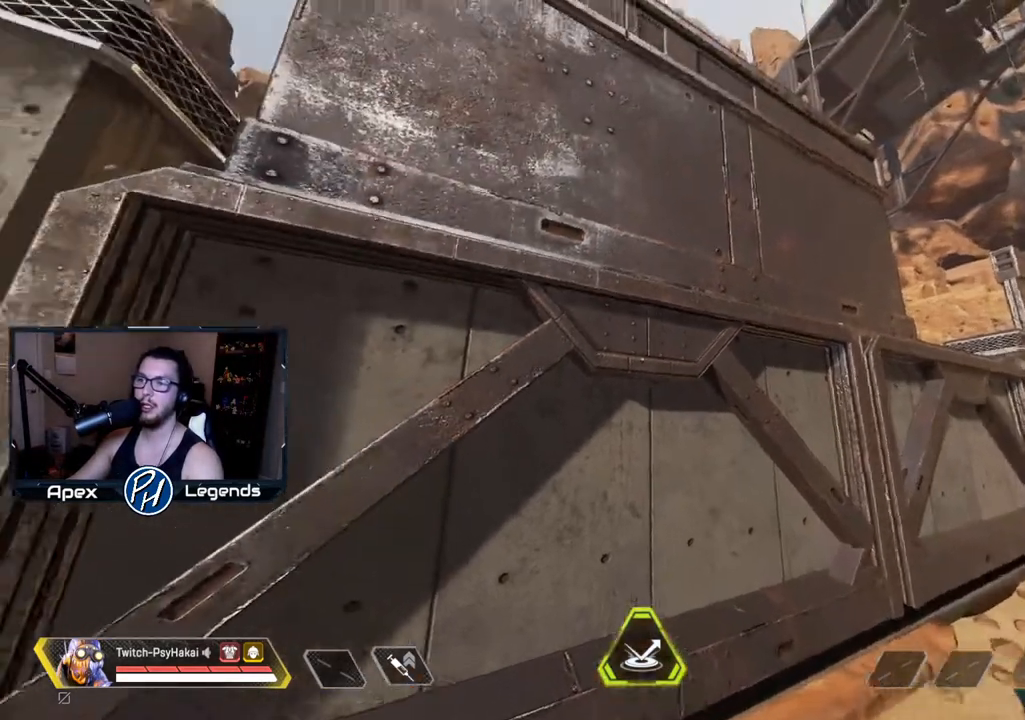
{"keys": [], "mouse": [], "events": [[50, "w", "down"], [250, "w", "up"]]}
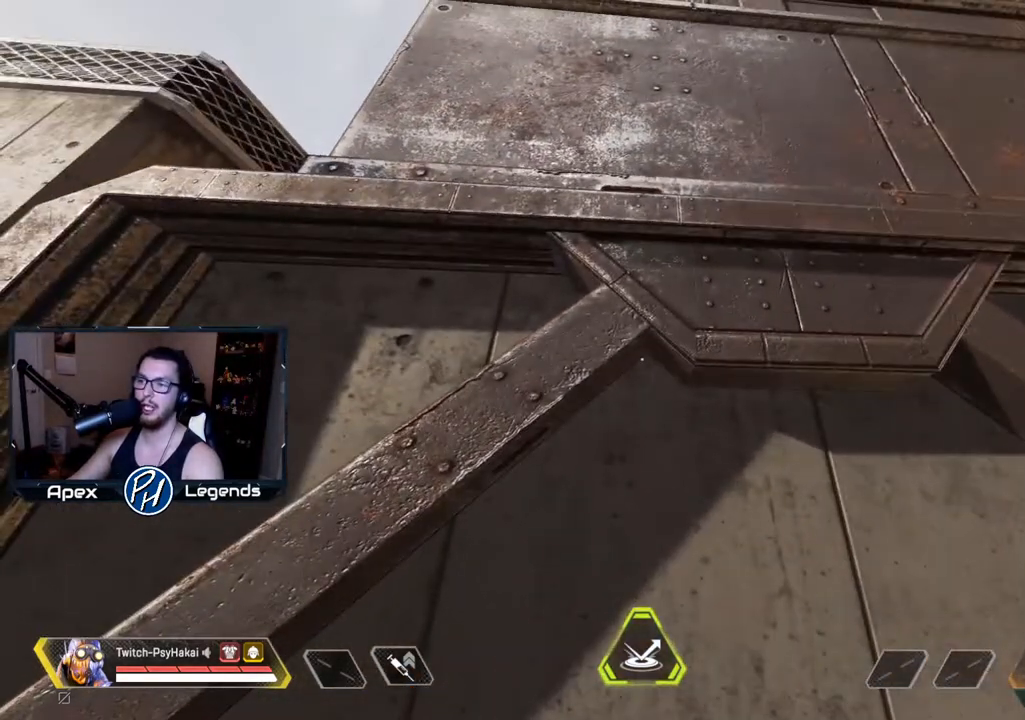
{"keys": [], "mouse": [], "events": []}
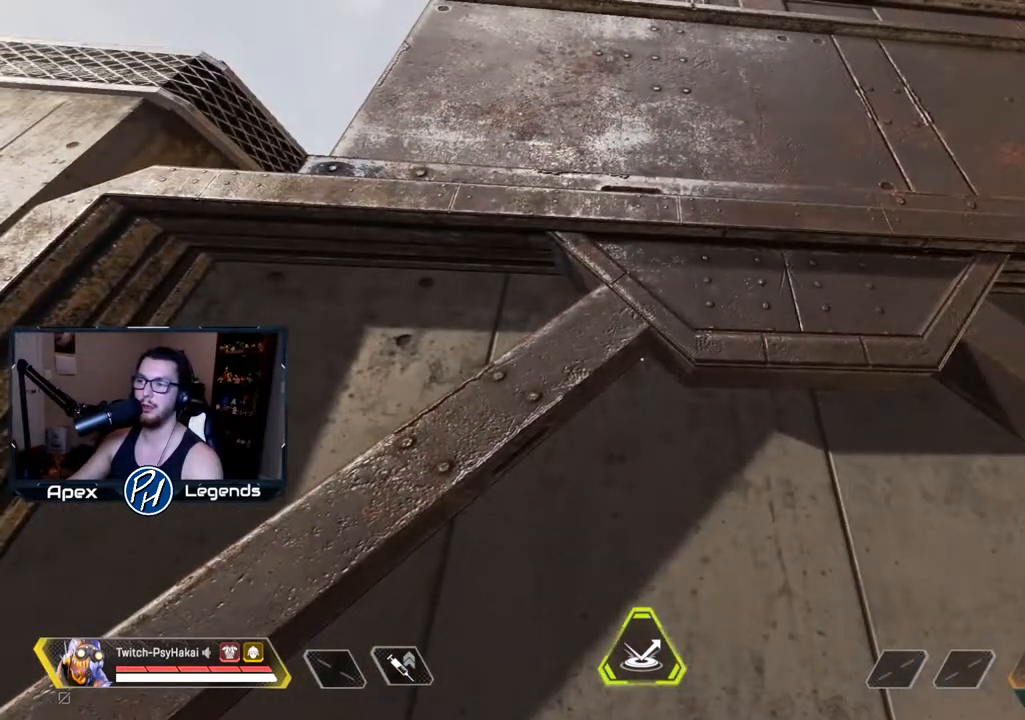
{"keys": ["s"], "mouse": [], "events": [[100, "d", "down"], [283, "s", "down"], [333, "d", "up"]]}